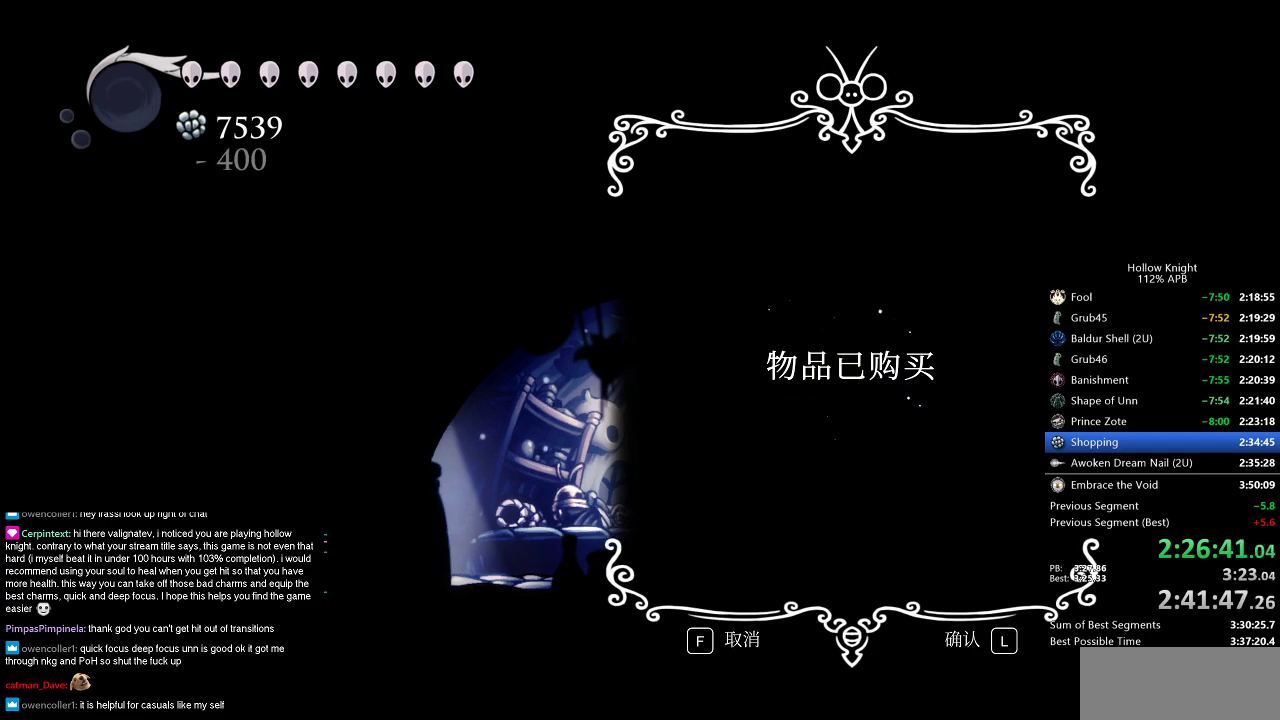
Gameplay with keyboard; each line is a JSON object with the keys held at the frame after it. "events" lists presses ("down") and releases ("up") of "cdash", "dash", "dnail", "down", "heal", "inv", "jump", "left", "nail", "right", "spell" and "up" between this image and that frame as [ms after this image, input, new state], when the widget could be followed in between. No other keys are recorded. Mouse input is not recorded. Key names are as the overlay labels them; some are game actions (e.g. jump) rather than physical keys.
{"keys": [], "events": []}
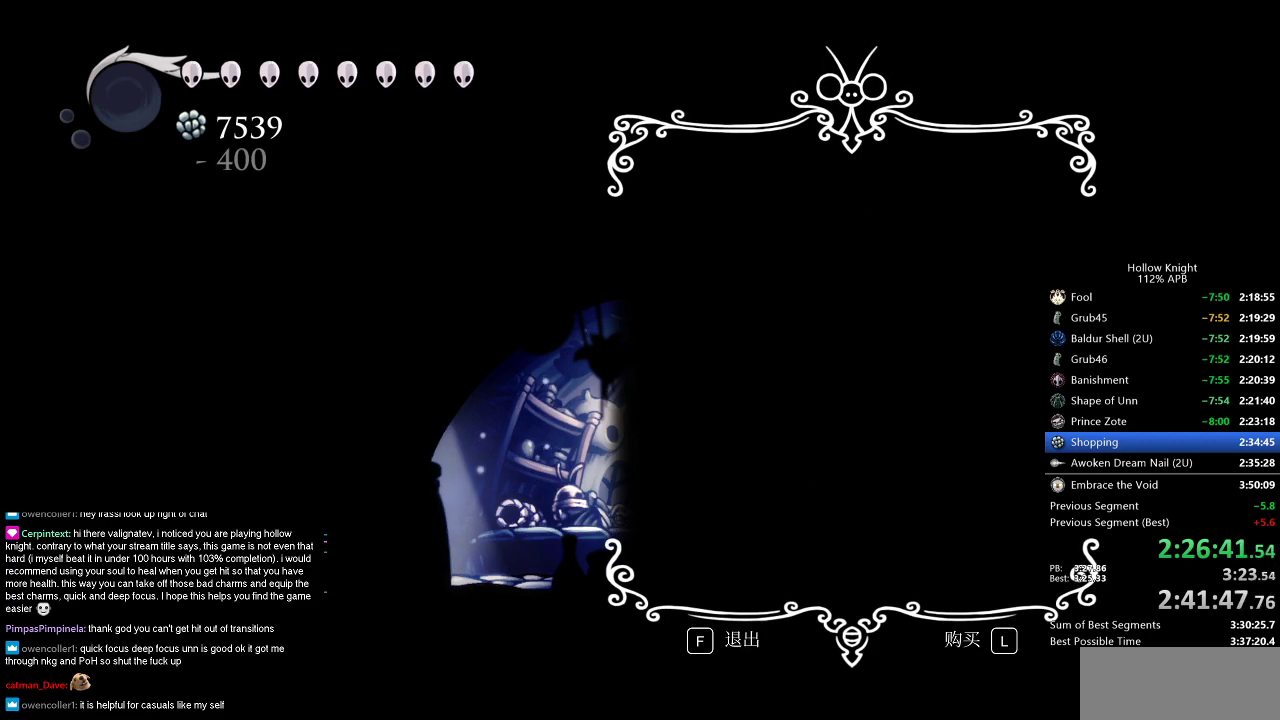
{"keys": ["jump"], "events": [[383, "jump", "down"], [433, "jump", "up"], [467, "jump", "down"]]}
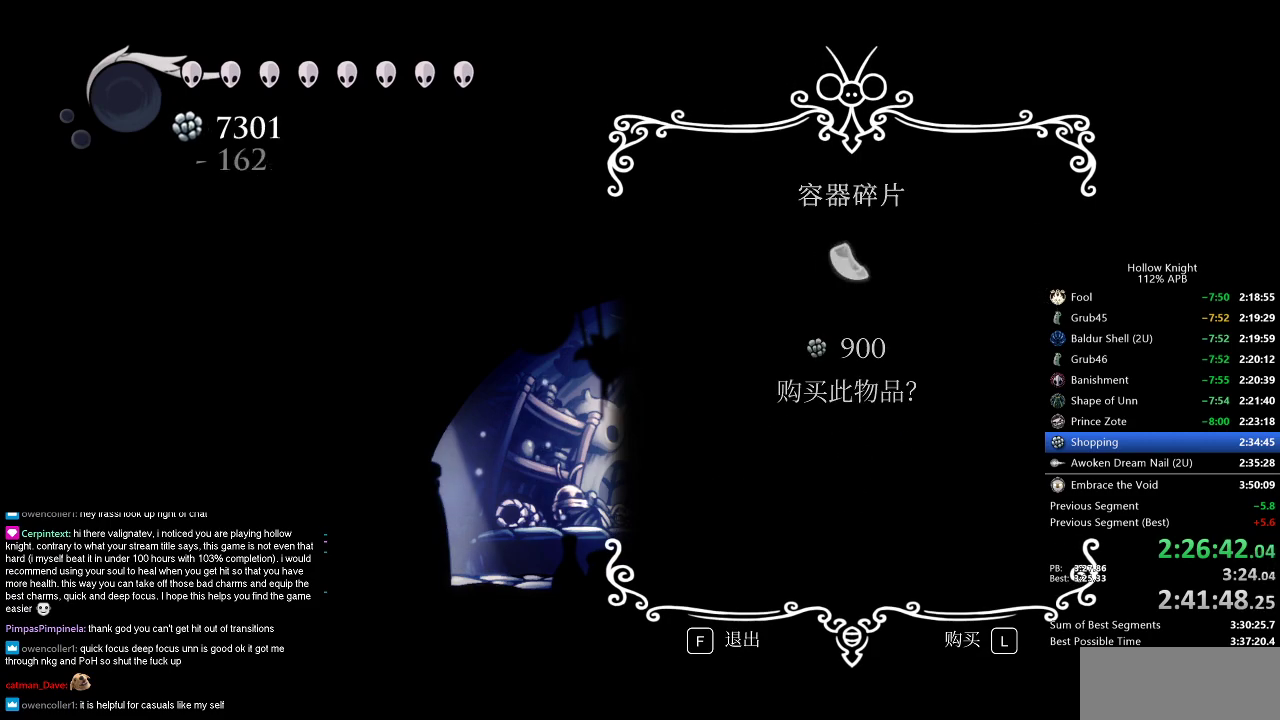
{"keys": [], "events": [[50, "jump", "up"], [117, "jump", "down"], [150, "jump", "up"], [200, "jump", "down"], [283, "jump", "up"], [333, "jump", "down"], [383, "jump", "up"], [433, "jump", "down"], [483, "jump", "up"]]}
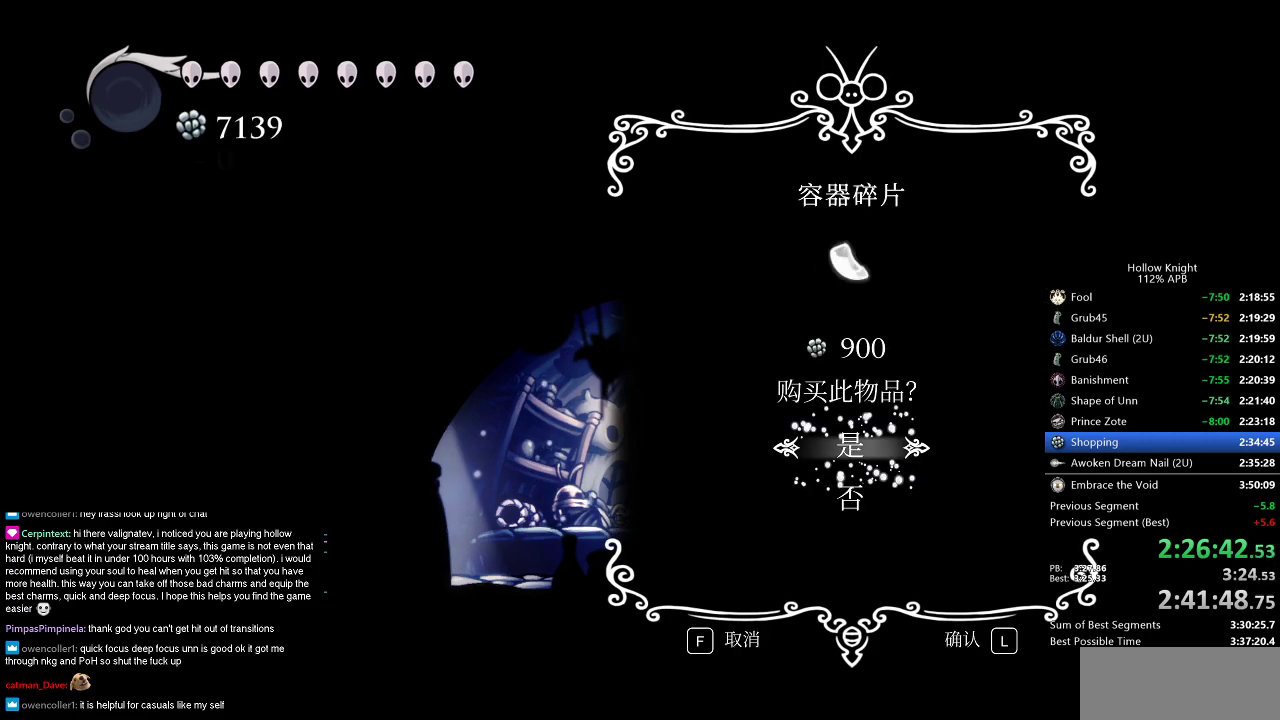
{"keys": [], "events": [[67, "jump", "down"], [117, "jump", "up"]]}
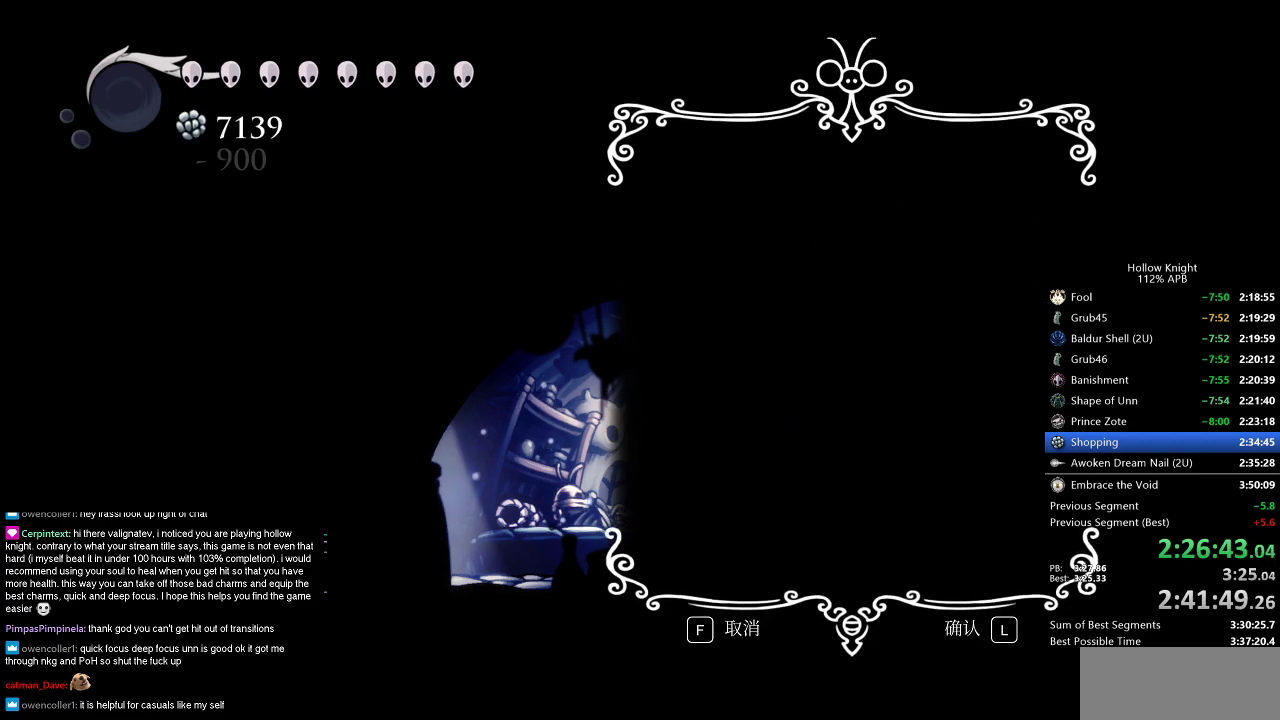
{"keys": [], "events": []}
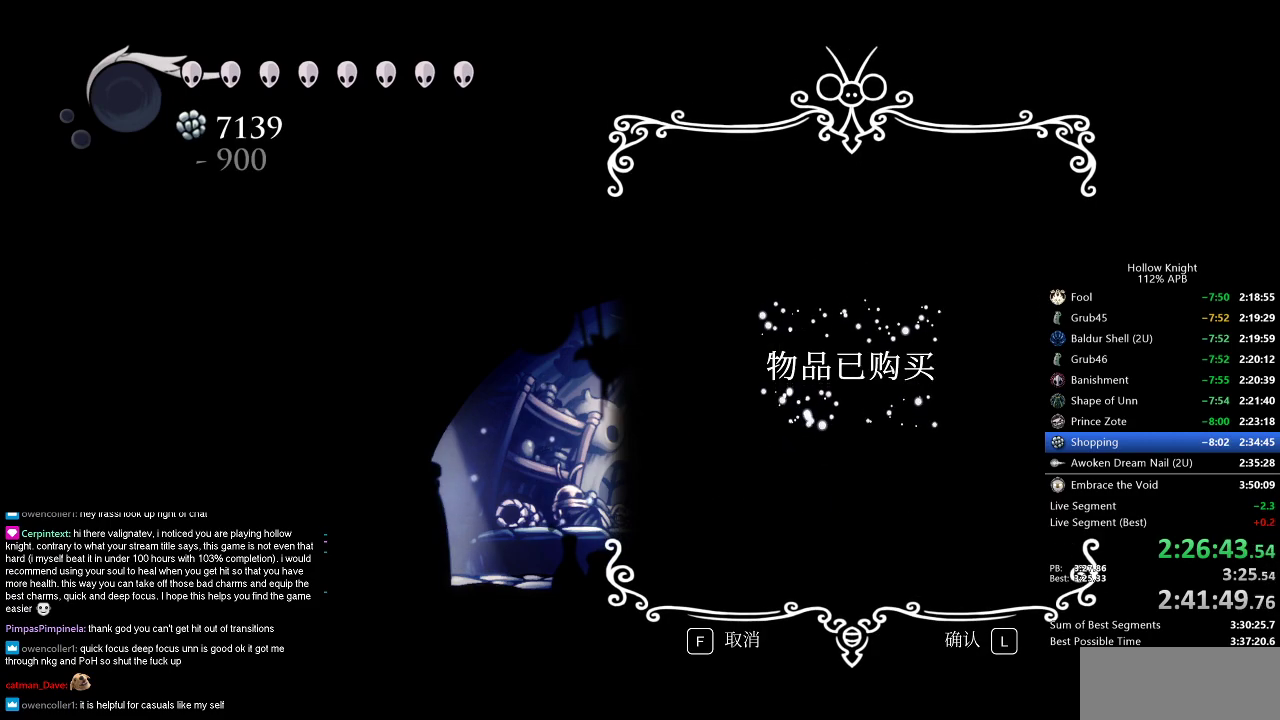
{"keys": [], "events": []}
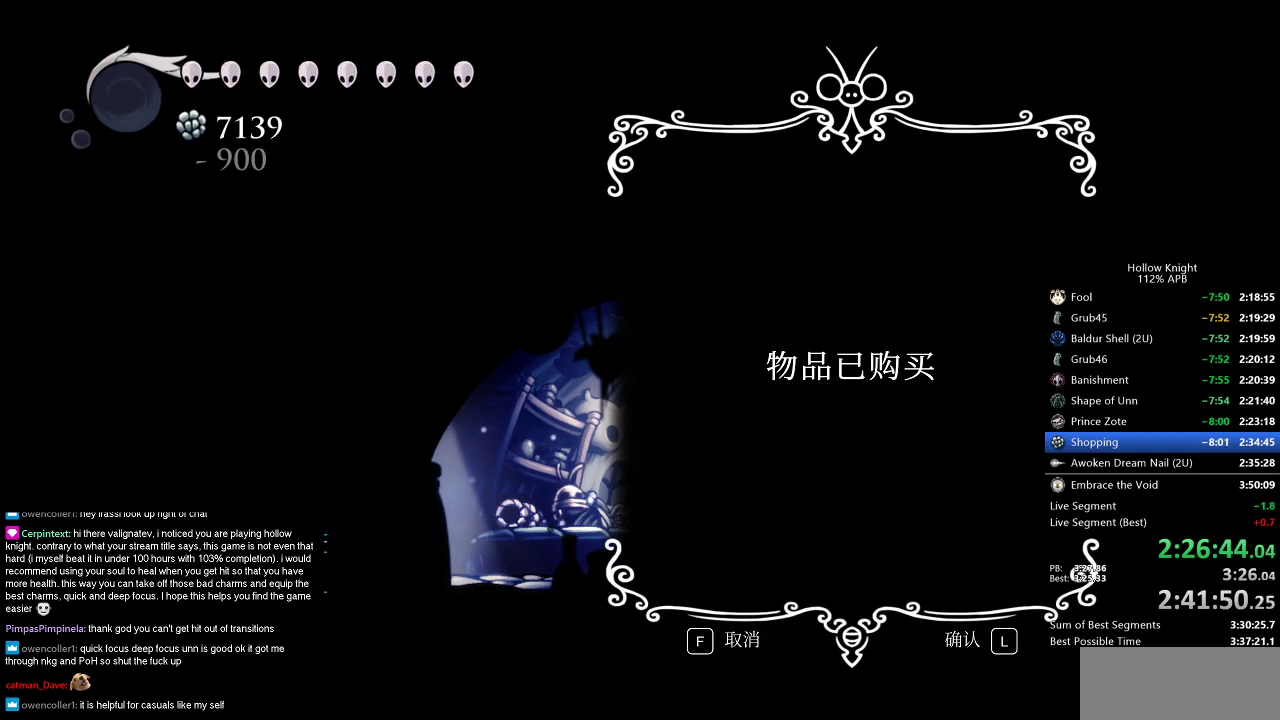
{"keys": [], "events": []}
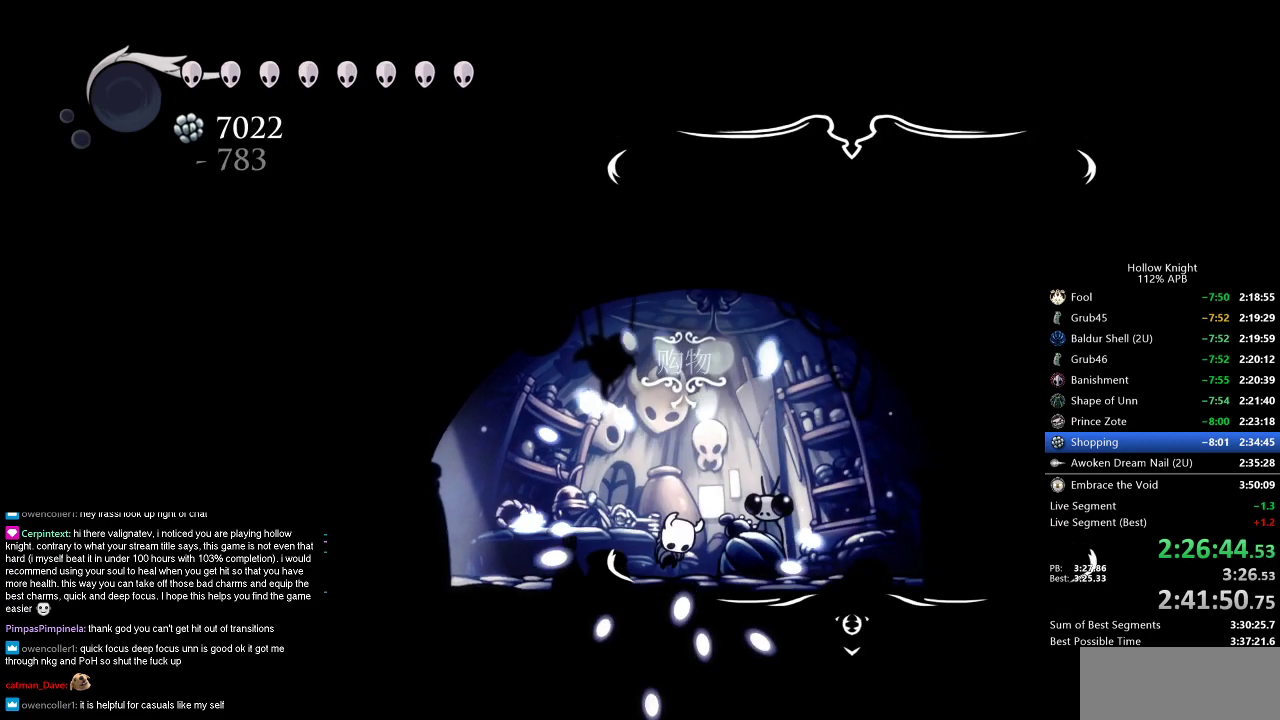
{"keys": [], "events": []}
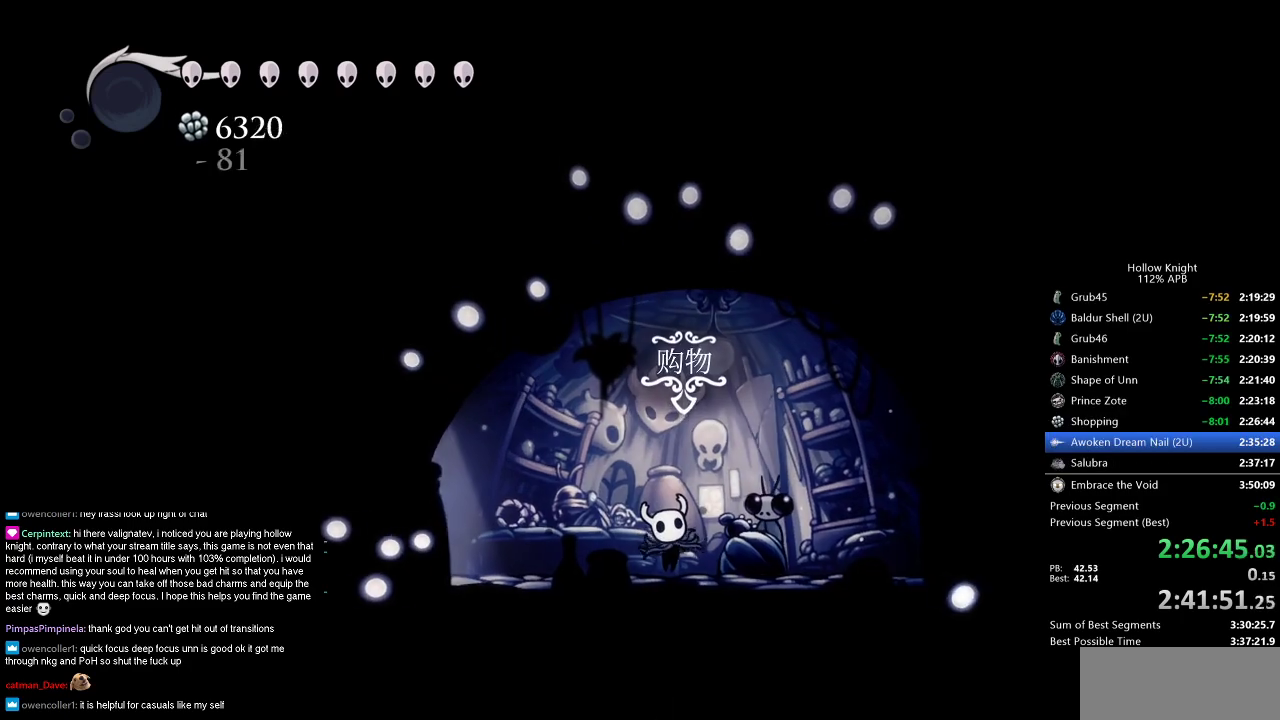
{"keys": [], "events": []}
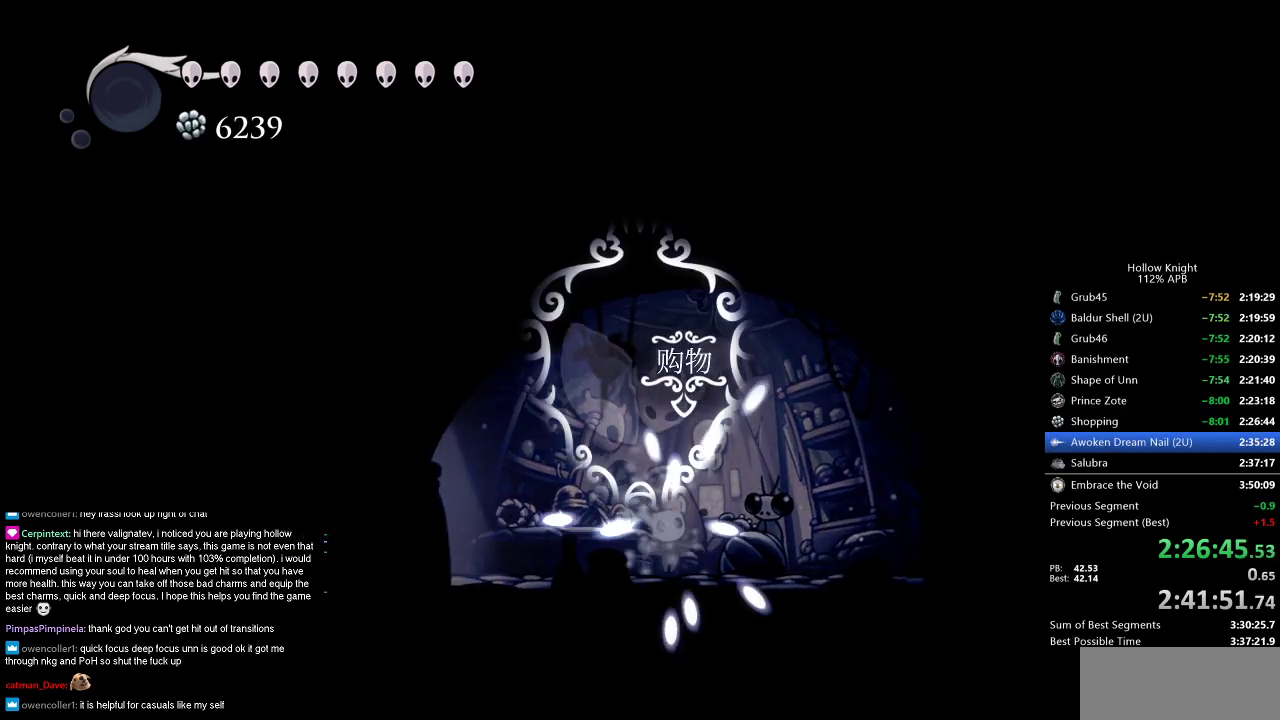
{"keys": [], "events": []}
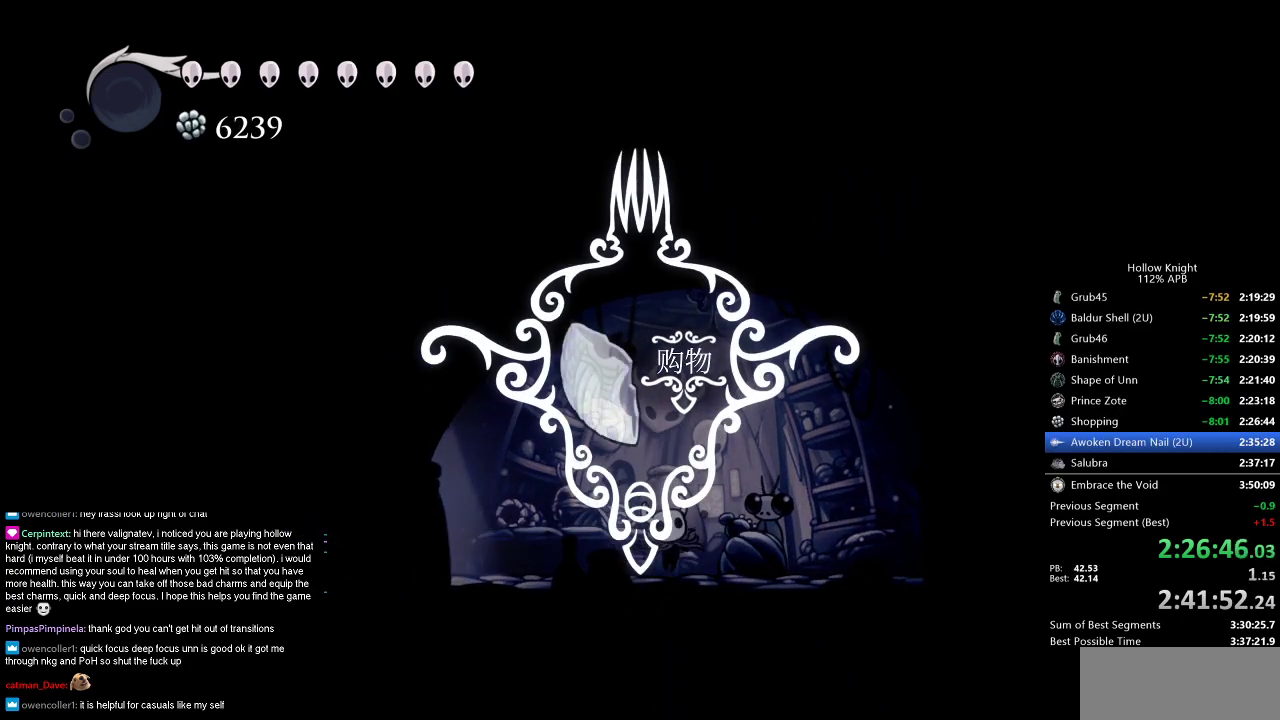
{"keys": [], "events": []}
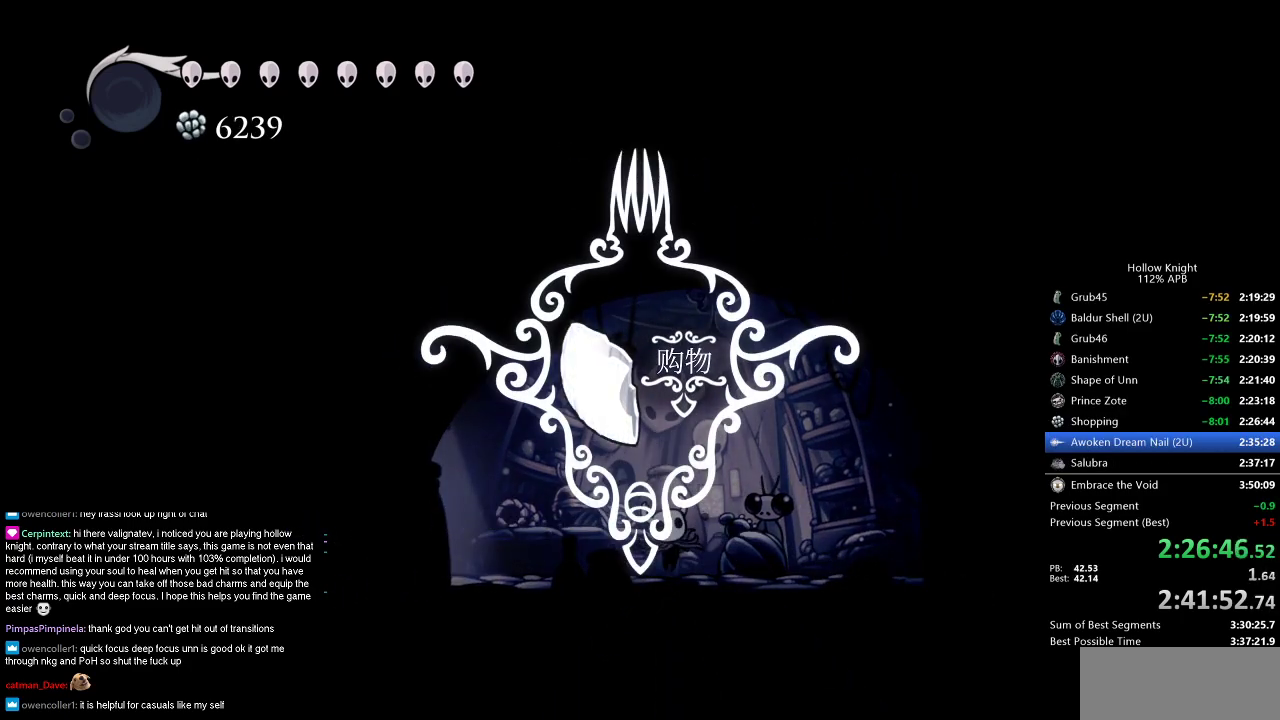
{"keys": [], "events": []}
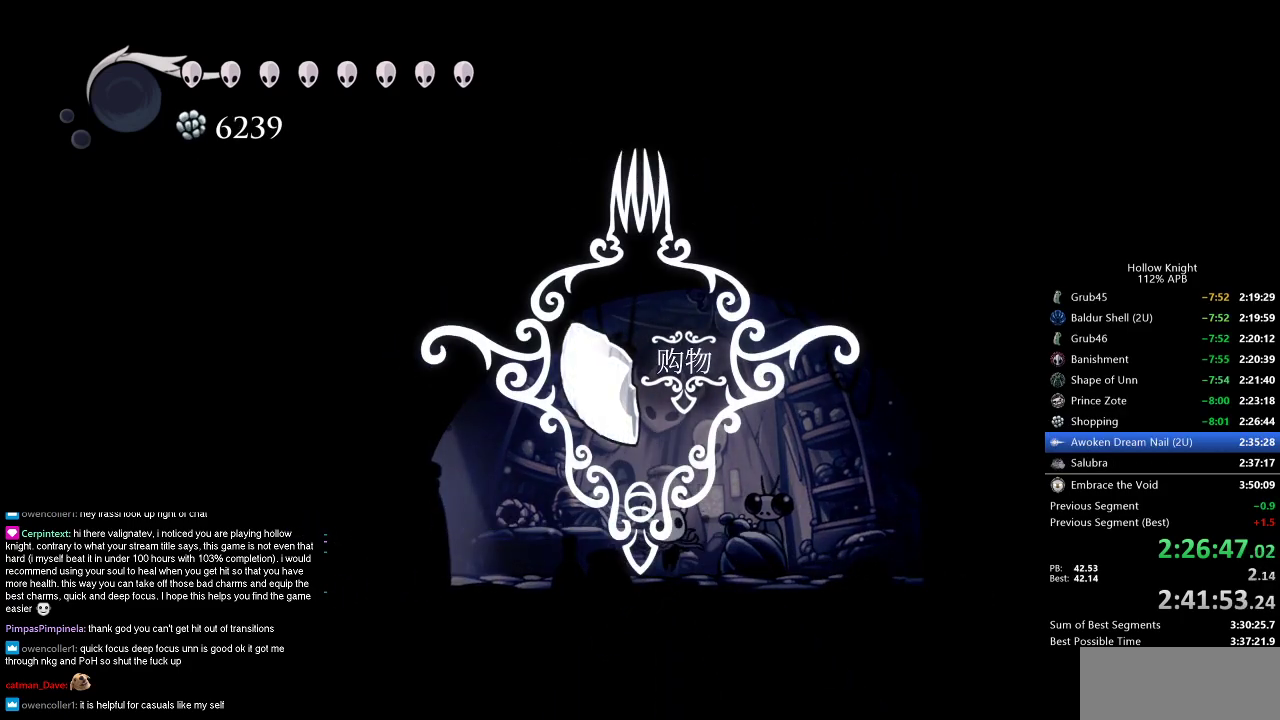
{"keys": [], "events": []}
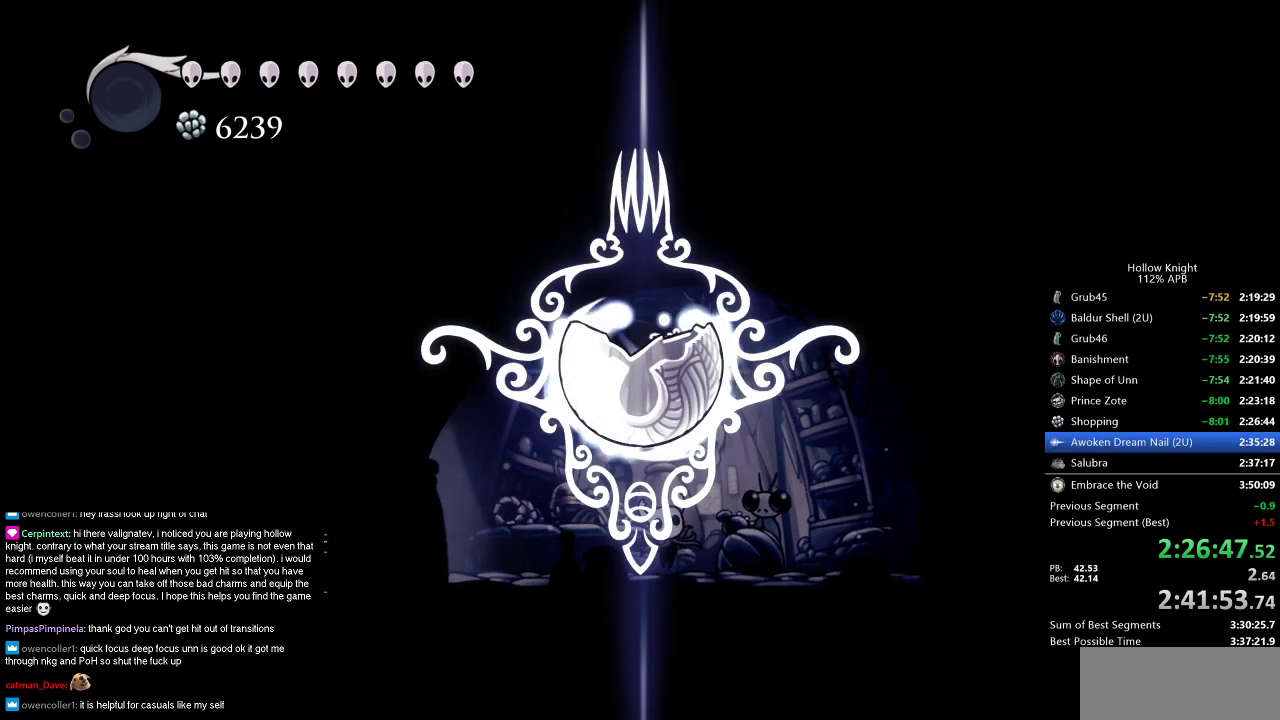
{"keys": [], "events": []}
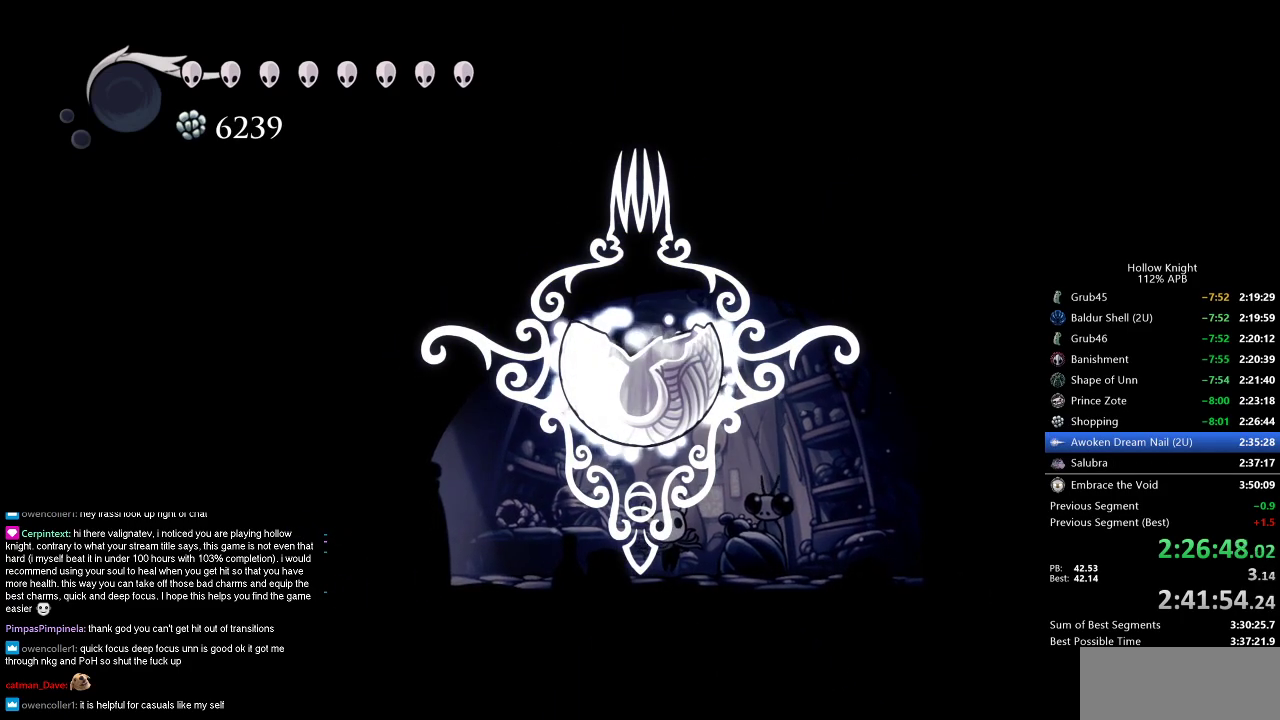
{"keys": ["left"], "events": [[100, "left", "down"], [300, "left", "up"], [483, "left", "down"]]}
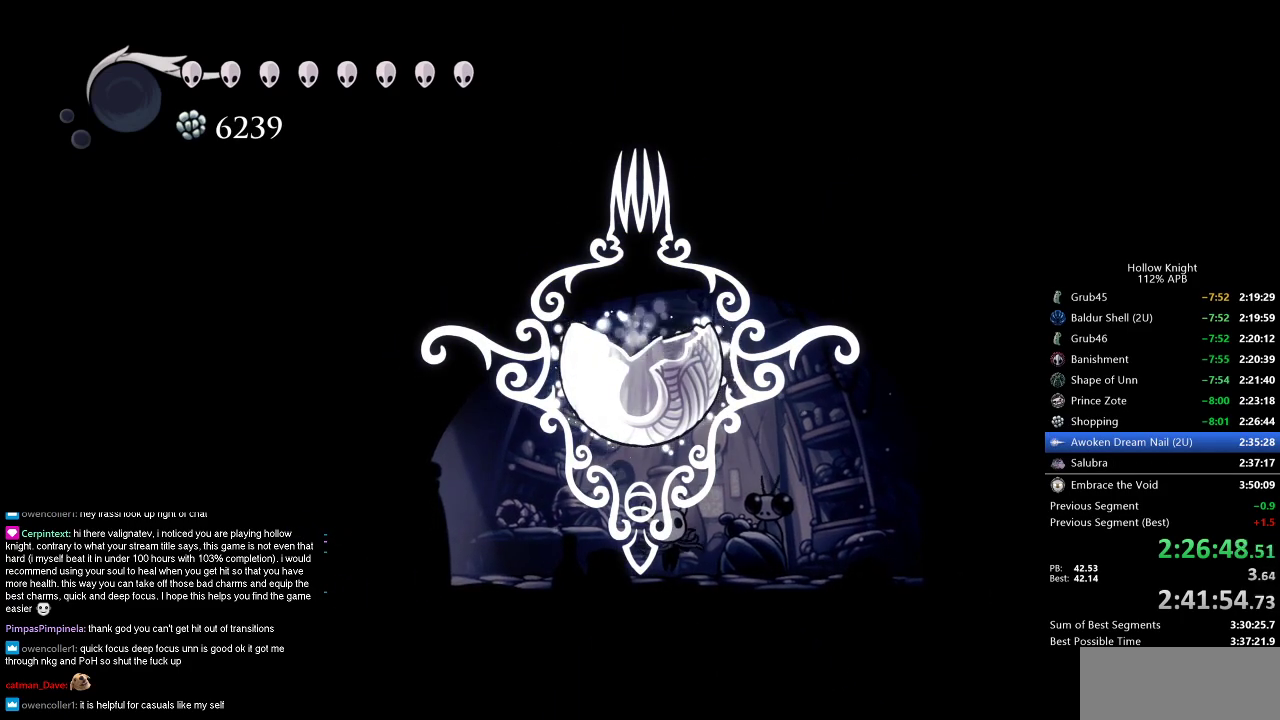
{"keys": ["dash", "left"], "events": [[33, "dash", "down"], [117, "dash", "up"], [217, "dash", "down"], [267, "dash", "up"], [350, "dash", "down"], [350, "left", "up"], [400, "dash", "up"], [450, "left", "down"], [500, "dash", "down"]]}
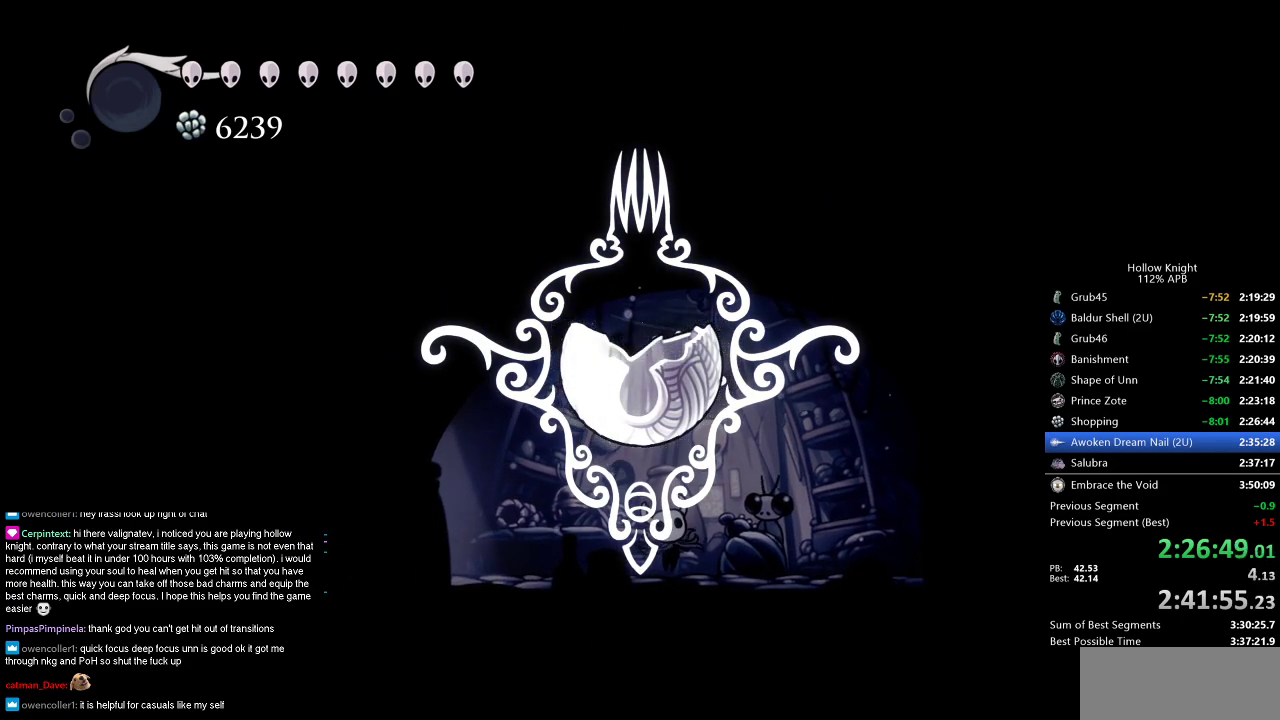
{"keys": ["dash", "left"], "events": [[100, "dash", "up"], [133, "dash", "down"], [233, "dash", "up"], [283, "dash", "down"], [367, "dash", "up"], [417, "dash", "down"]]}
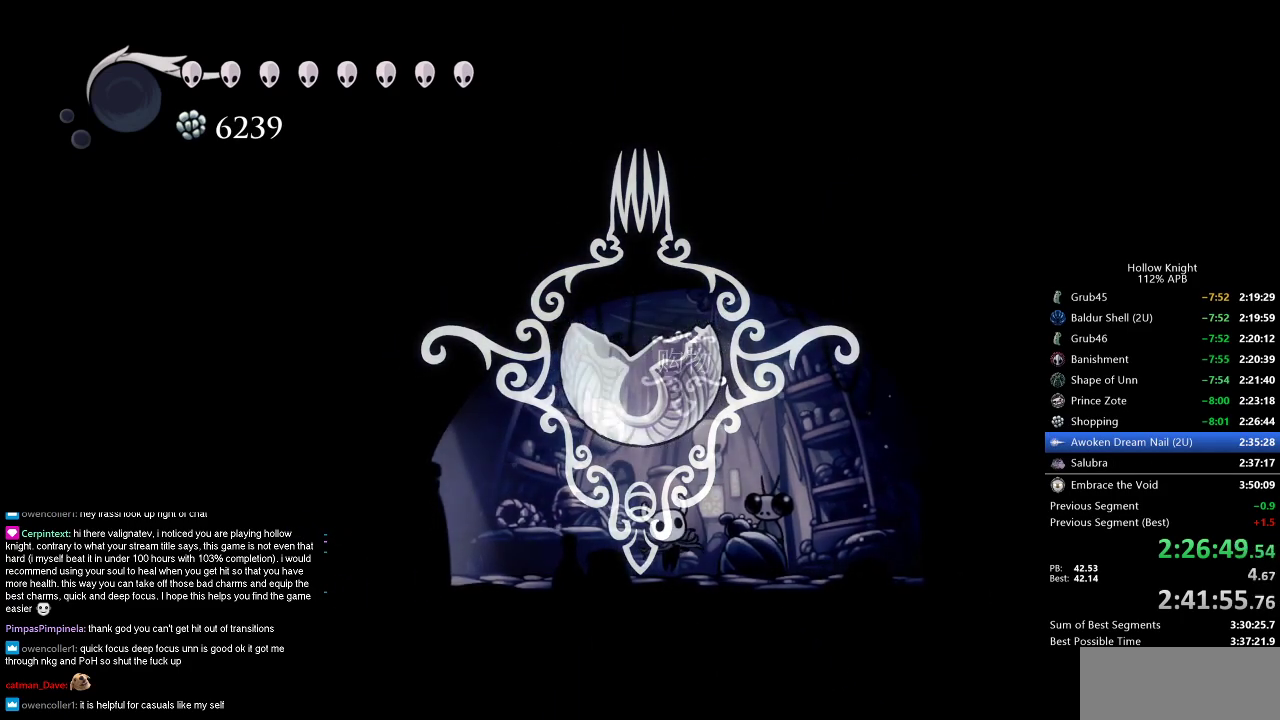
{"keys": ["dash", "left"], "events": [[17, "dash", "up"], [67, "dash", "down"], [100, "dash", "up"], [383, "dash", "down"], [433, "dash", "up"], [483, "dash", "down"]]}
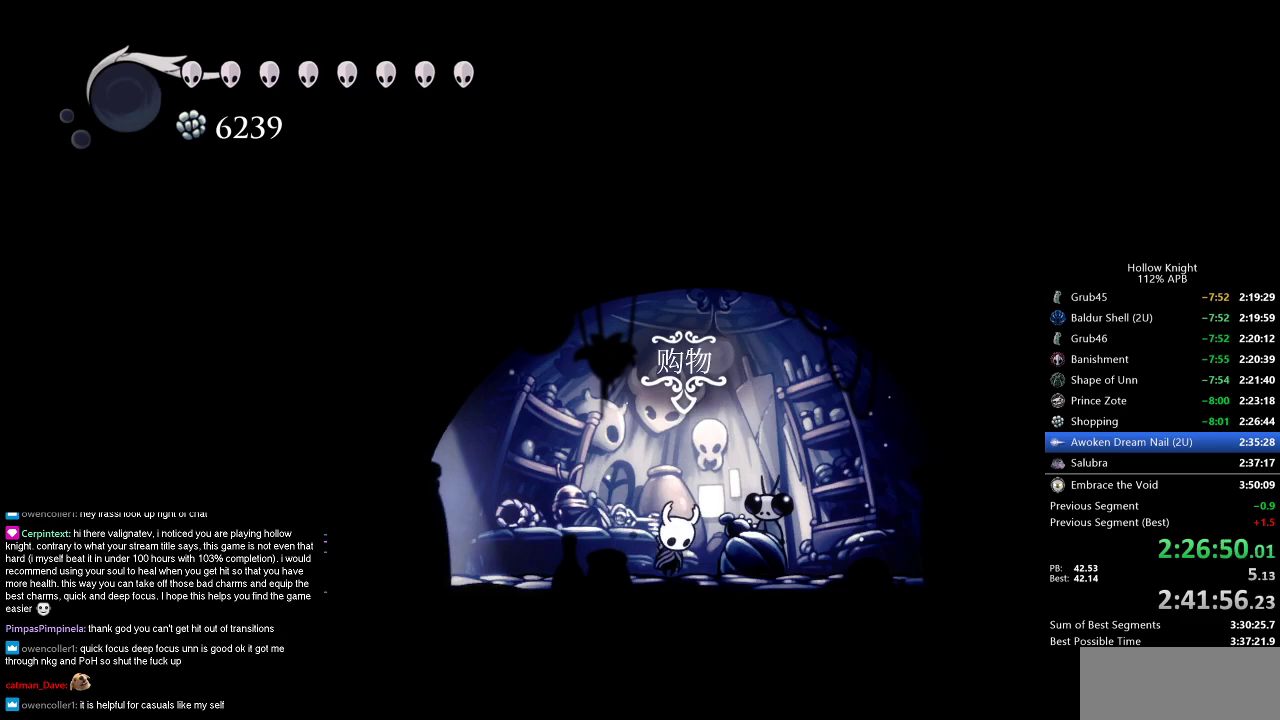
{"keys": ["right"], "events": [[33, "dash", "up"], [117, "dash", "down"], [167, "dash", "up"], [217, "dash", "down"], [267, "dash", "up"], [350, "dash", "down"], [400, "dash", "up"], [500, "left", "up"], [500, "right", "down"]]}
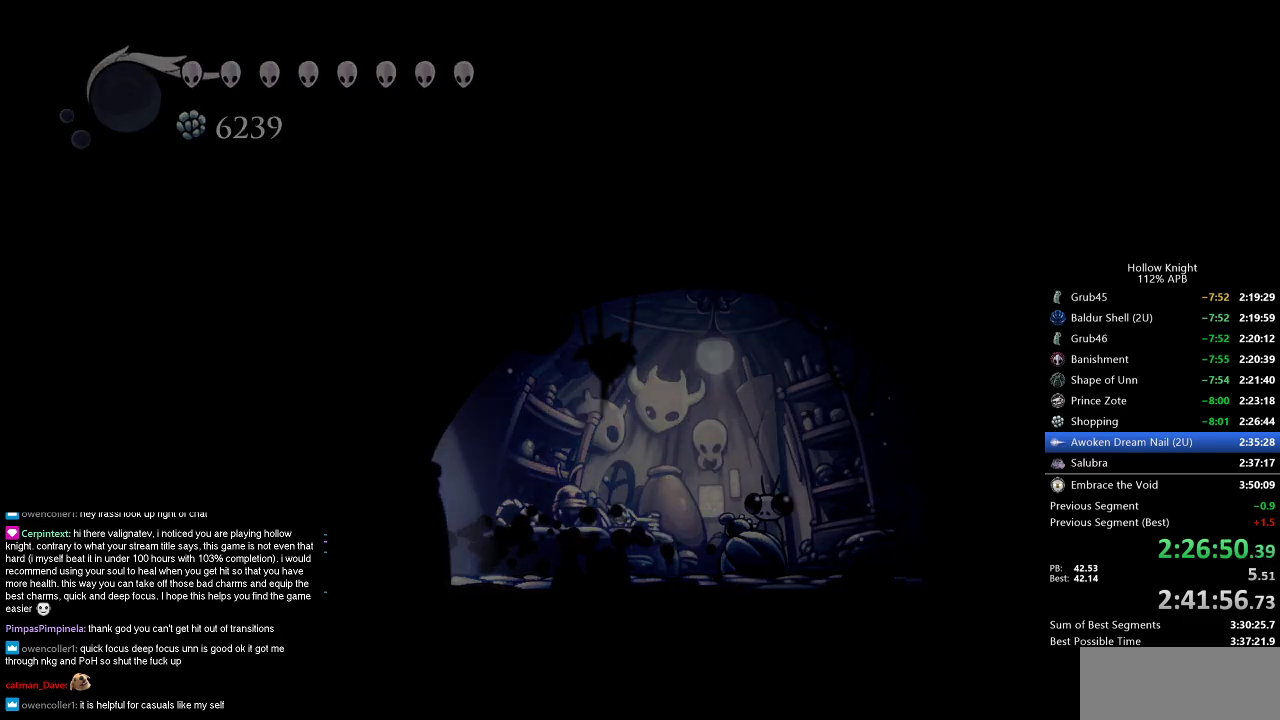
{"keys": ["right"], "events": [[133, "dash", "down"], [183, "dash", "up"]]}
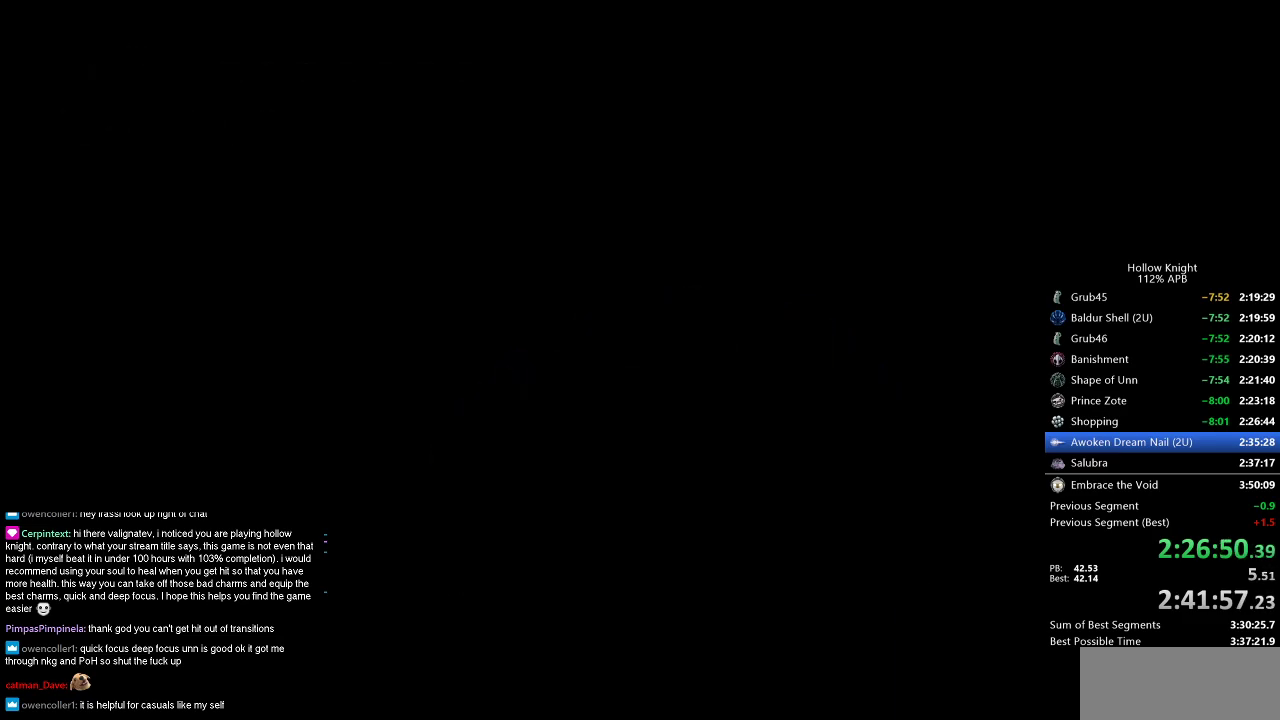
{"keys": ["right"], "events": []}
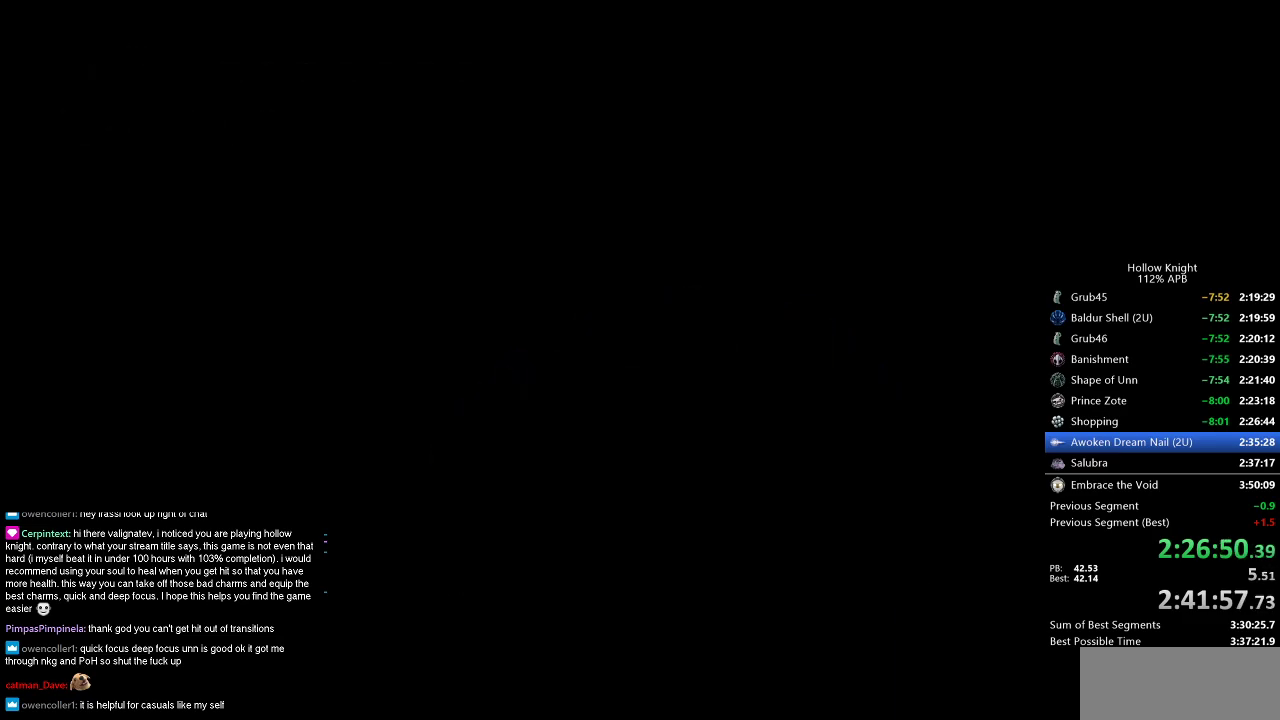
{"keys": ["right"], "events": []}
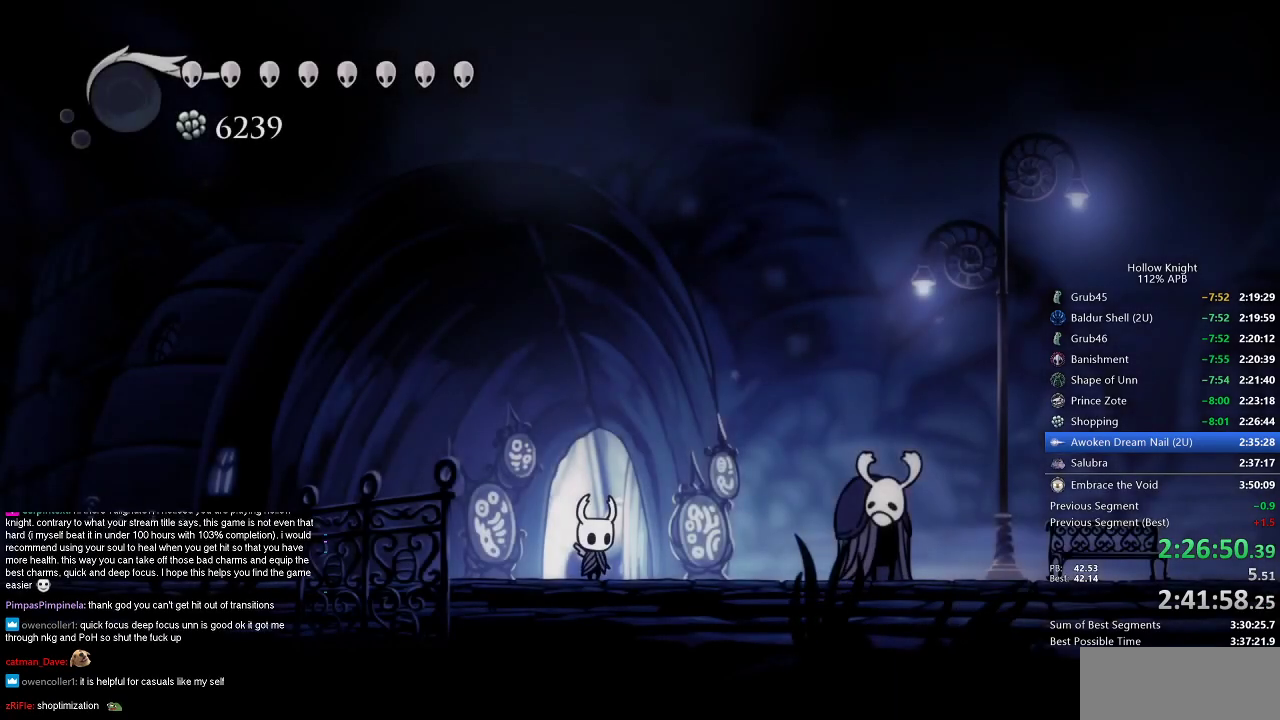
{"keys": ["right"], "events": [[233, "dash", "down"], [333, "dash", "up"]]}
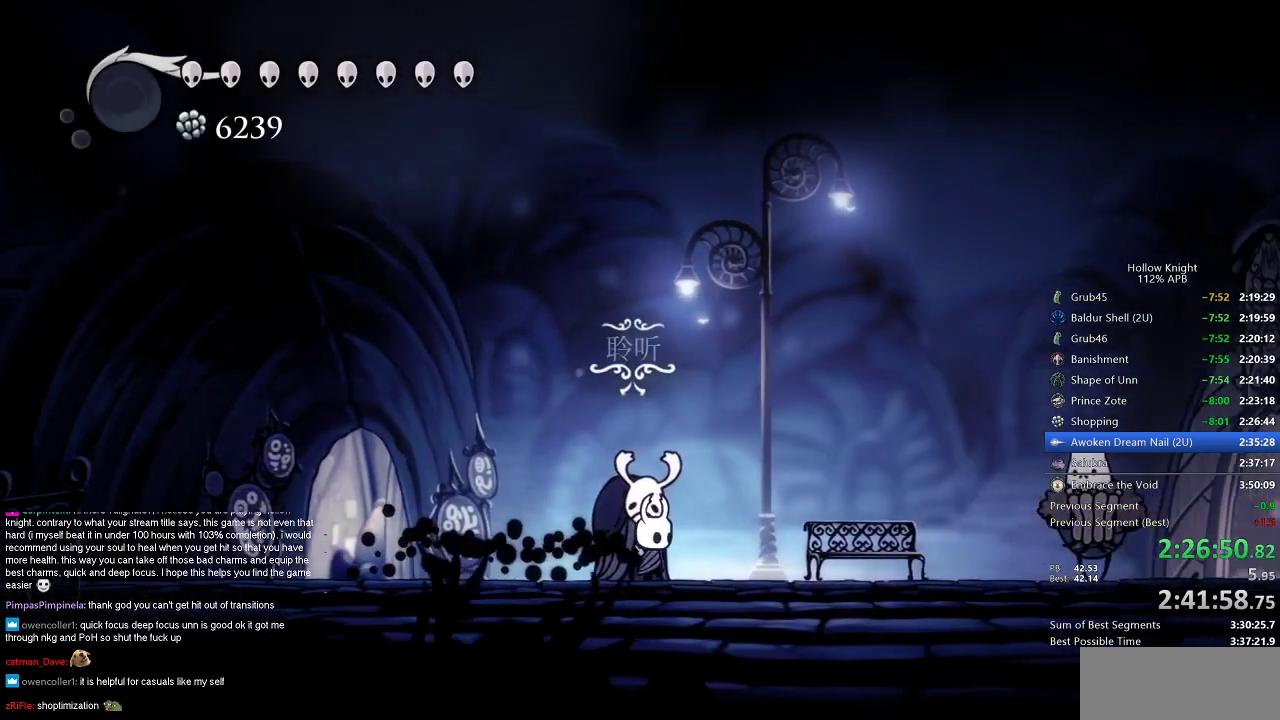
{"keys": ["right"], "events": [[117, "dash", "down"], [250, "dash", "up"]]}
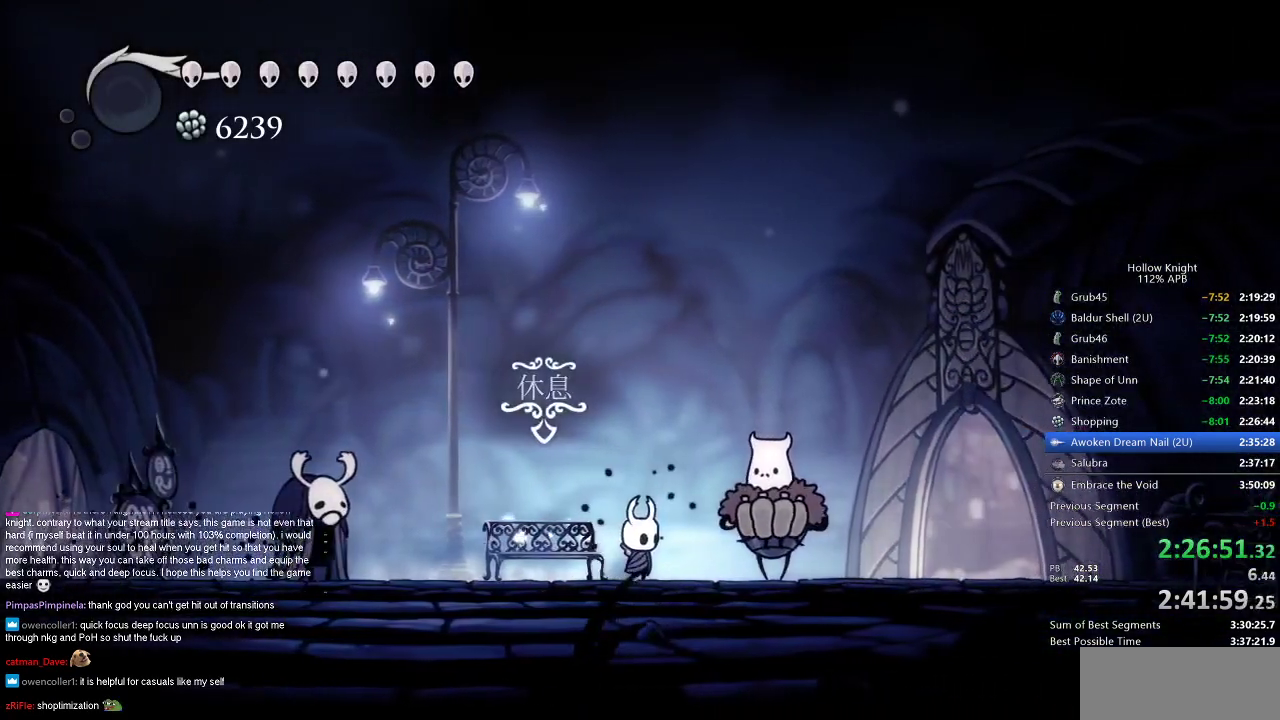
{"keys": ["right"], "events": [[83, "dash", "down"], [233, "dash", "up"]]}
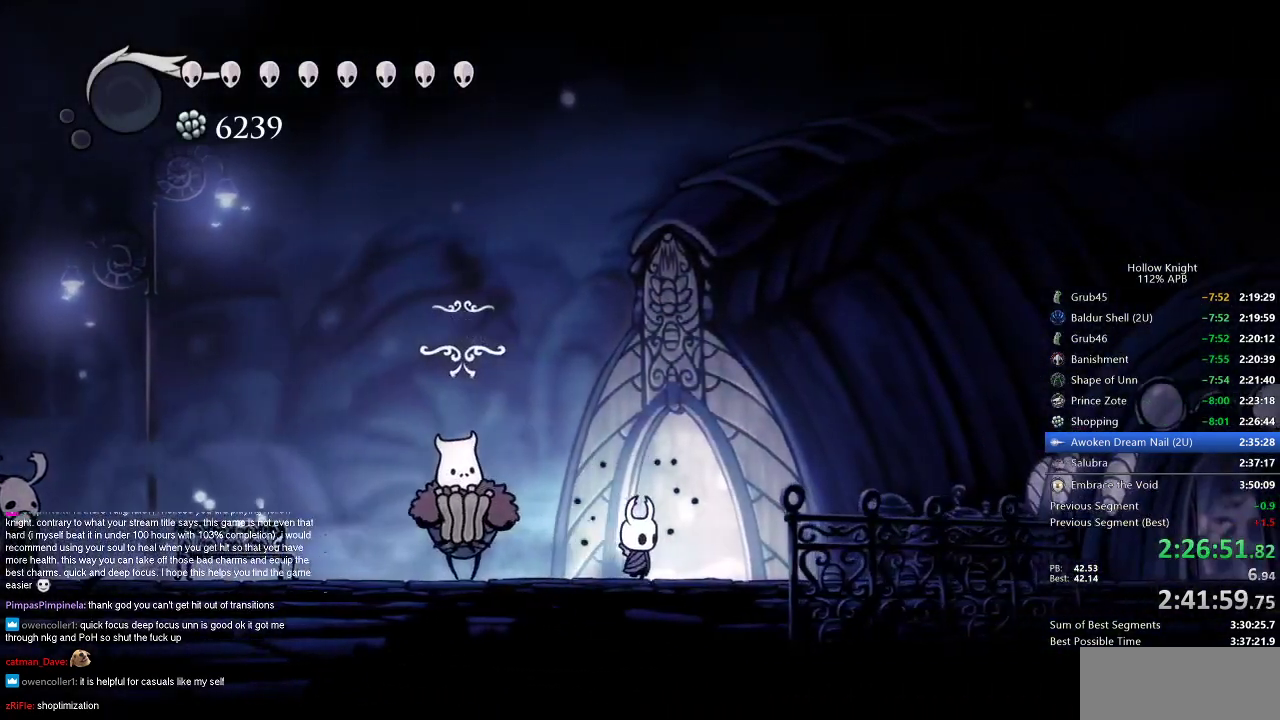
{"keys": [], "events": [[50, "up", "down"], [100, "right", "up"], [150, "up", "up"]]}
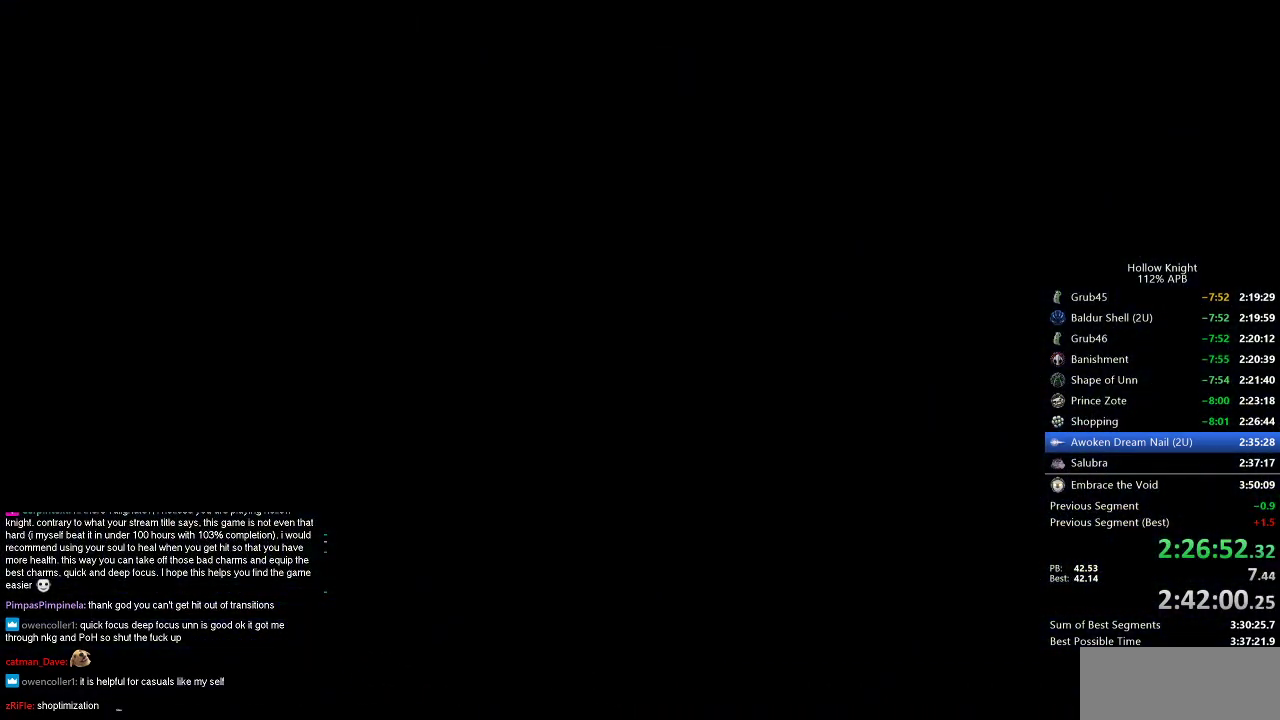
{"keys": ["right"], "events": [[483, "right", "down"]]}
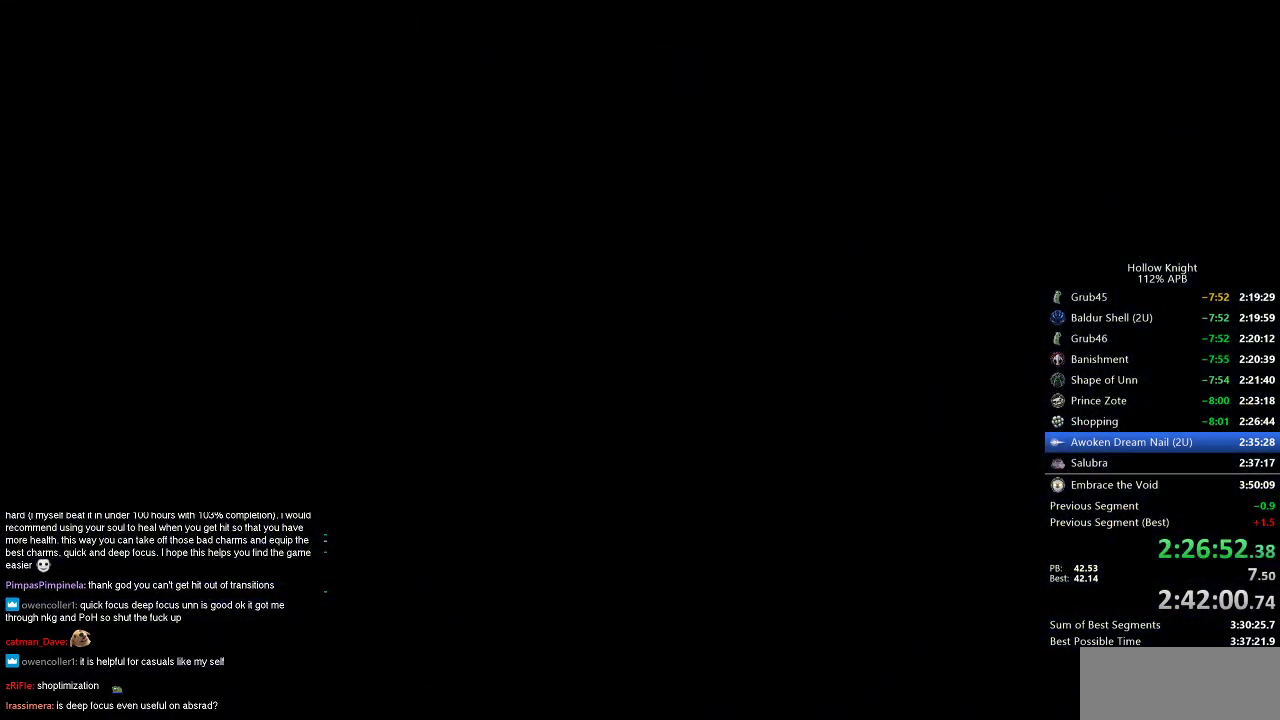
{"keys": ["right"], "events": []}
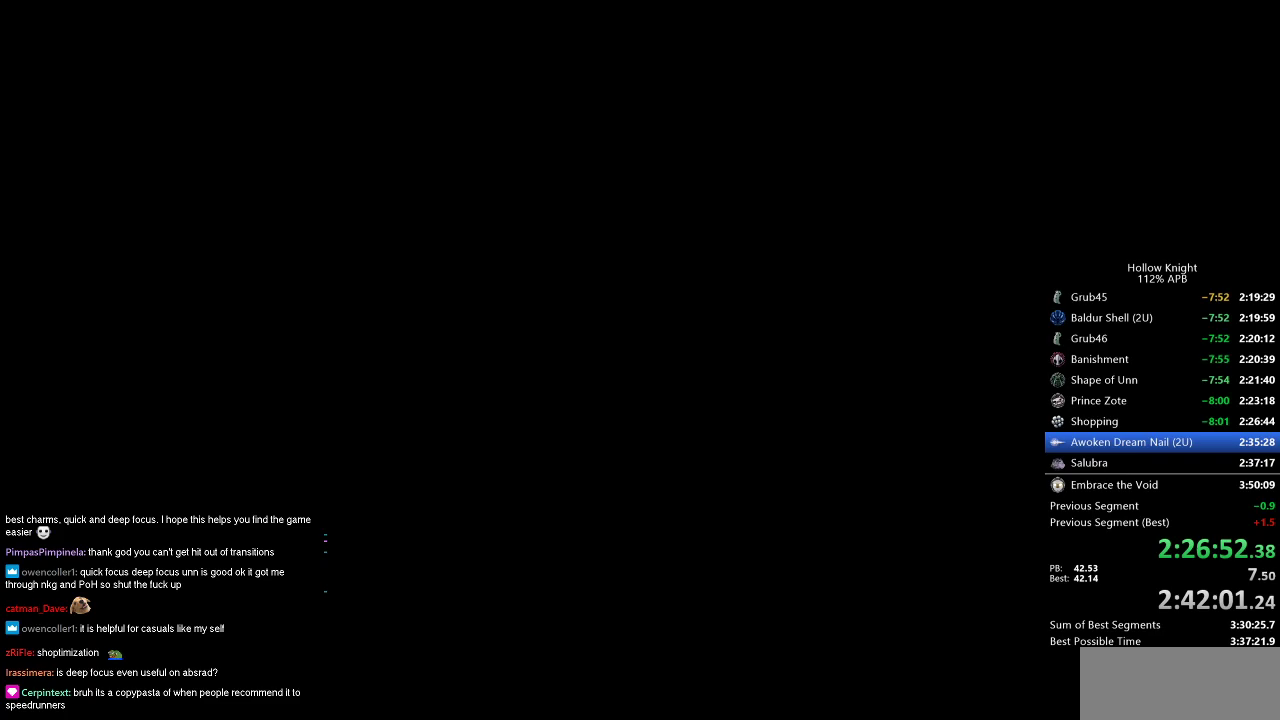
{"keys": ["right"], "events": []}
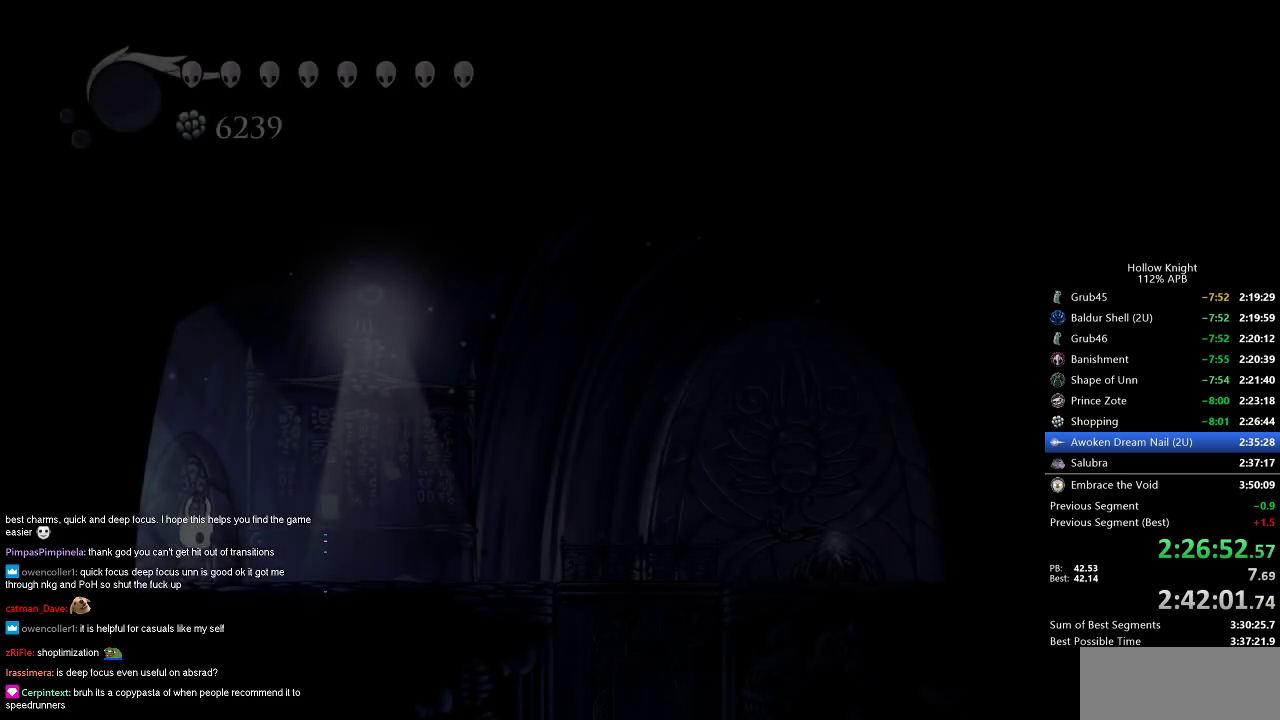
{"keys": ["dash", "right"], "events": [[483, "dash", "down"]]}
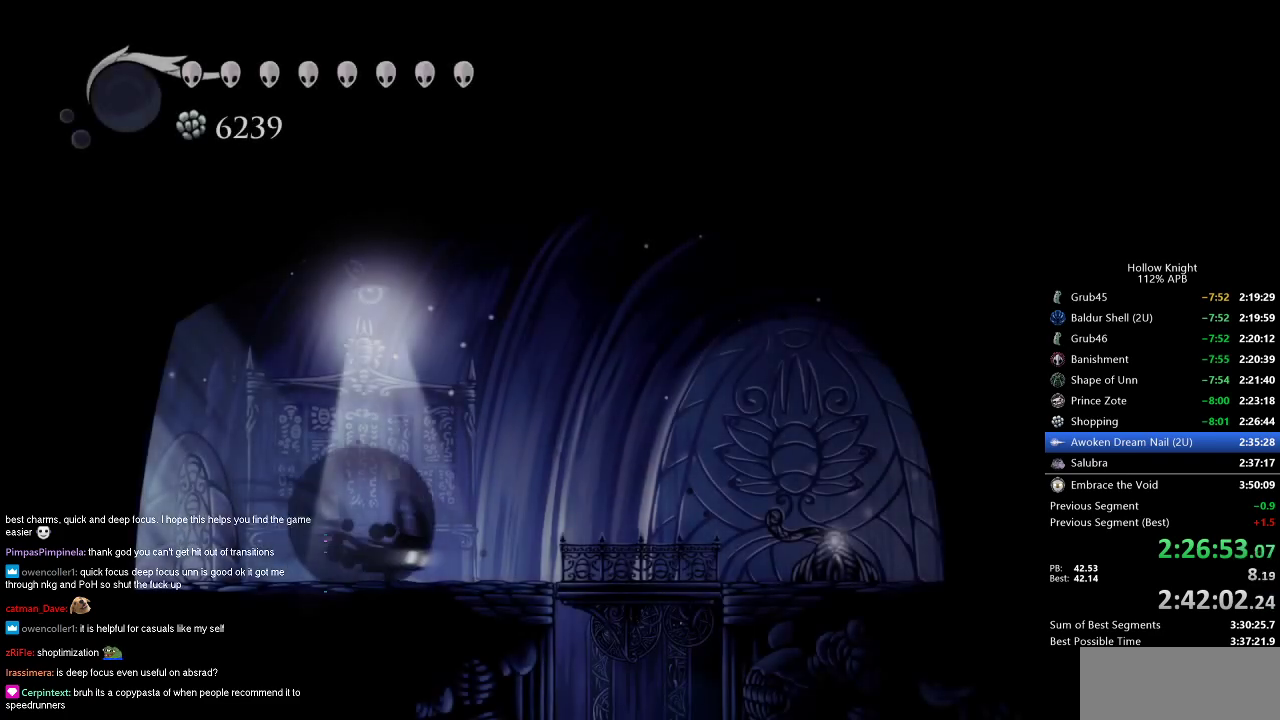
{"keys": [], "events": [[117, "dash", "up"], [500, "right", "up"]]}